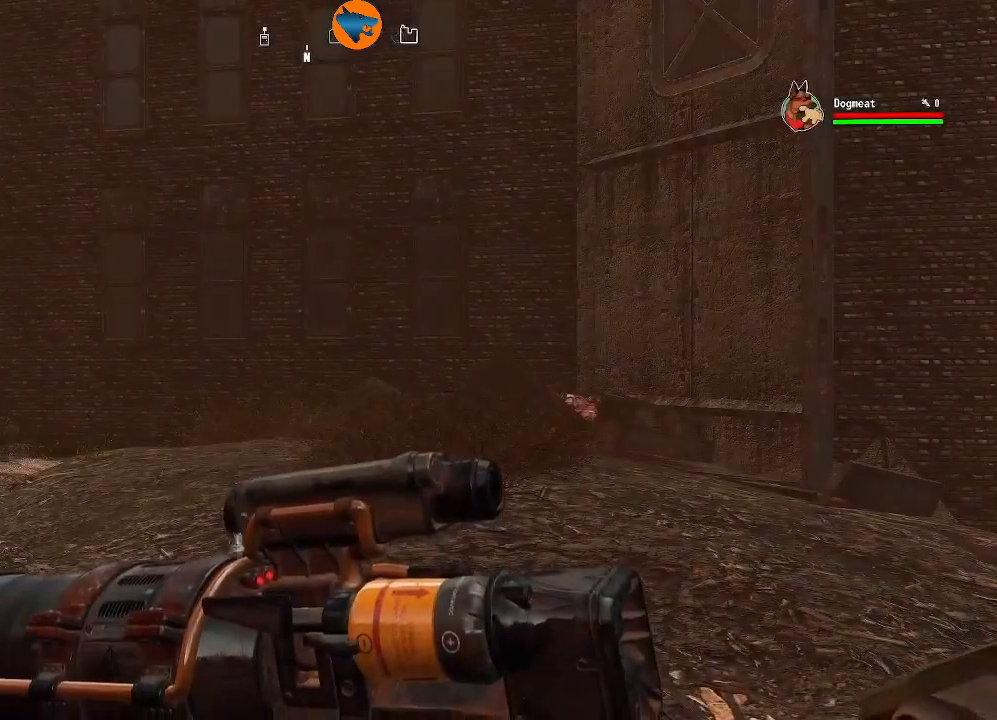
Gameplay with a controller (Xbox layout); each line is a JSON object with the inputs held at the frame after it. "events" lists button and stick changes between this image and that frame as [ms after this image, input, new state], when the widget could be followed in between.
{"buttons": [], "left_stick": "center", "right_stick": "left", "events": [[300, "right_stick", "left"]]}
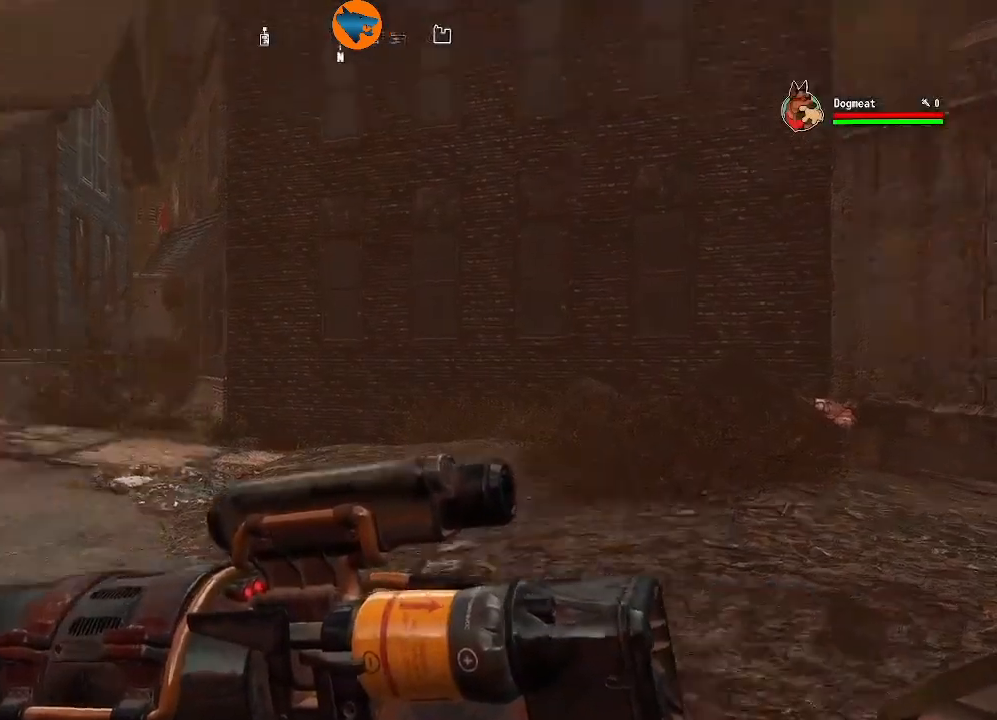
{"buttons": [], "left_stick": "up", "right_stick": "center"}
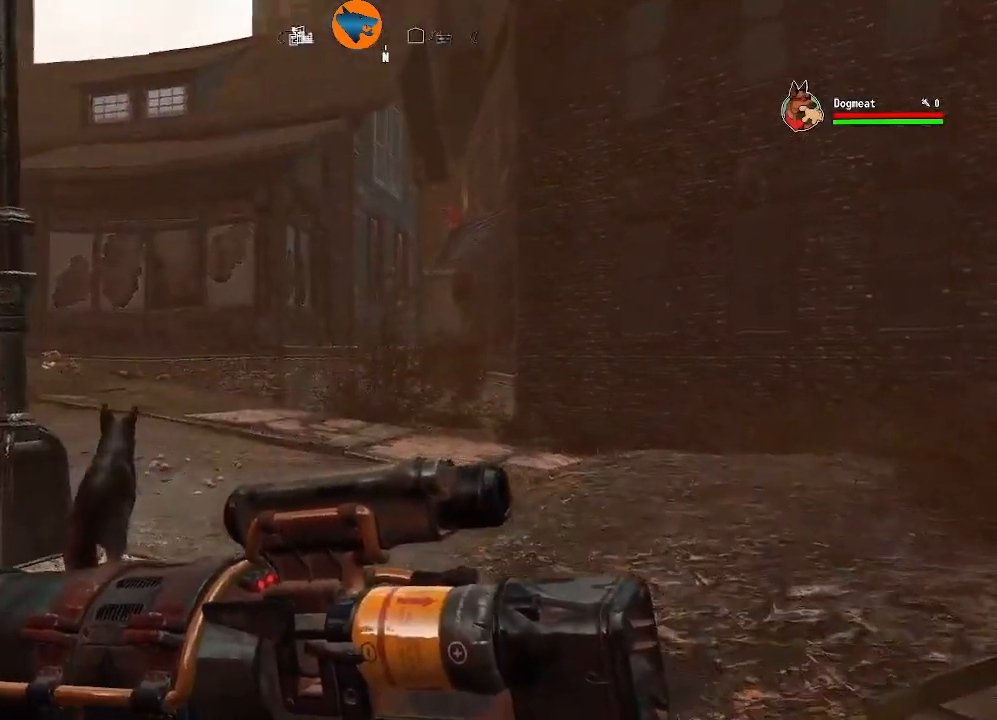
{"buttons": [], "left_stick": "up", "right_stick": "center", "events": [[167, "L3", "down"], [300, "L3", "up"]]}
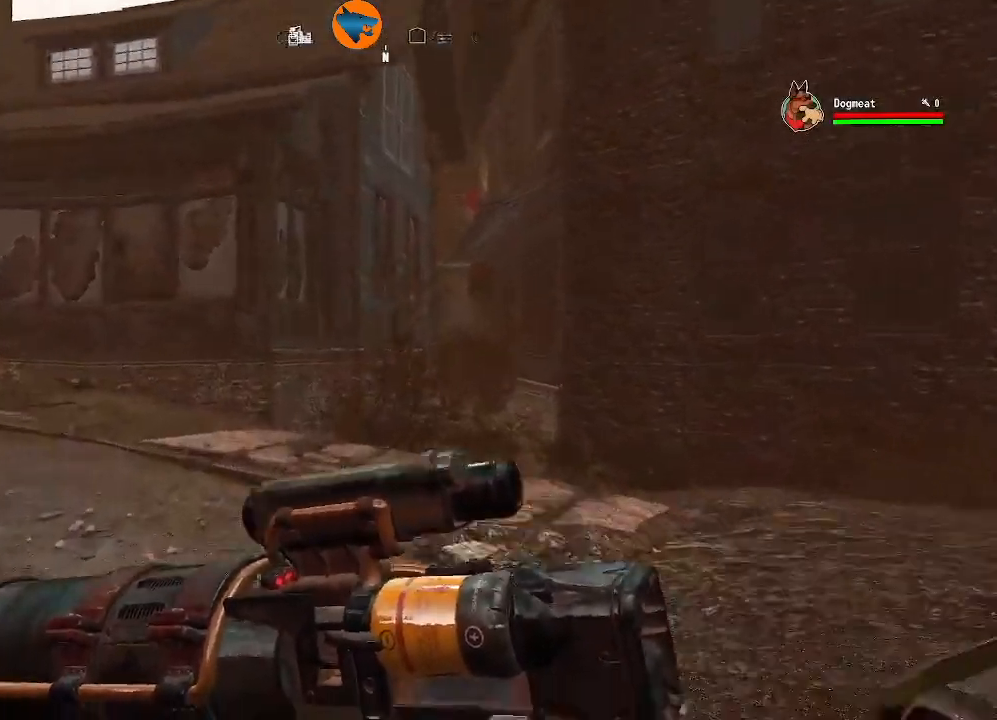
{"buttons": [], "left_stick": "up", "right_stick": "left", "events": [[133, "right_stick", "left"]]}
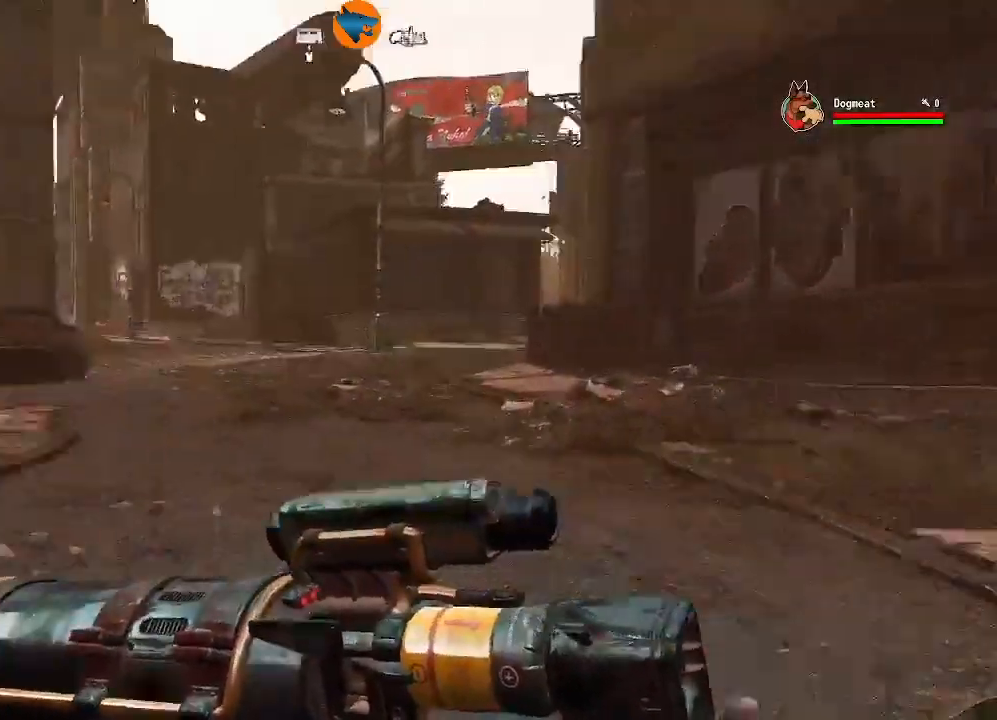
{"buttons": [], "left_stick": "up", "right_stick": "center", "events": [[100, "right_stick", "center"]]}
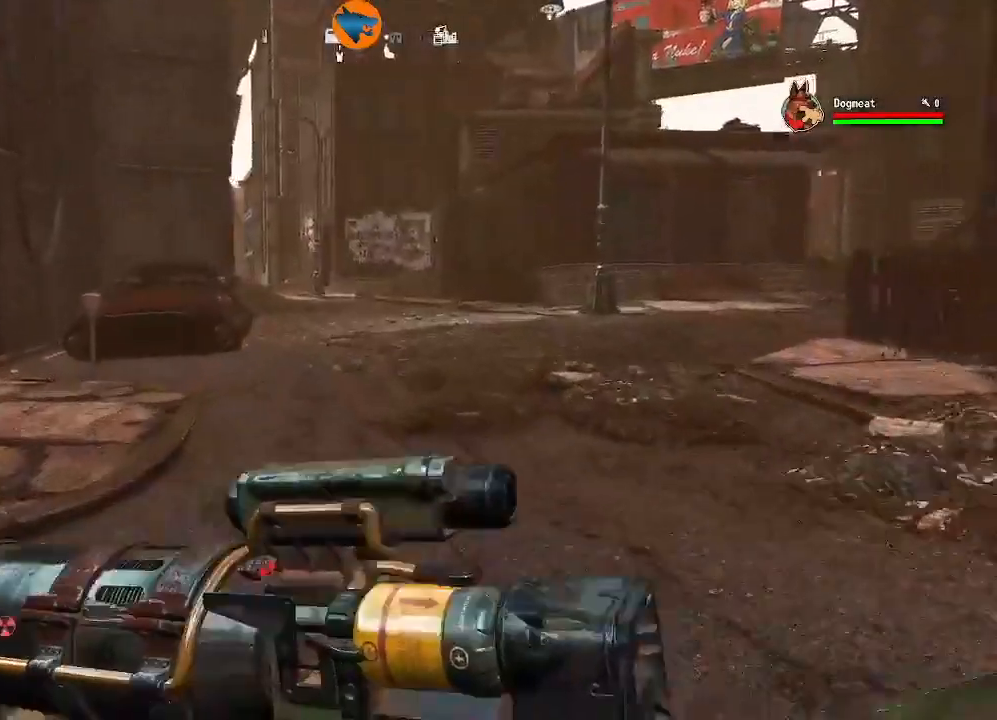
{"buttons": [], "left_stick": "up", "right_stick": "right", "events": [[333, "right_stick", "right"]]}
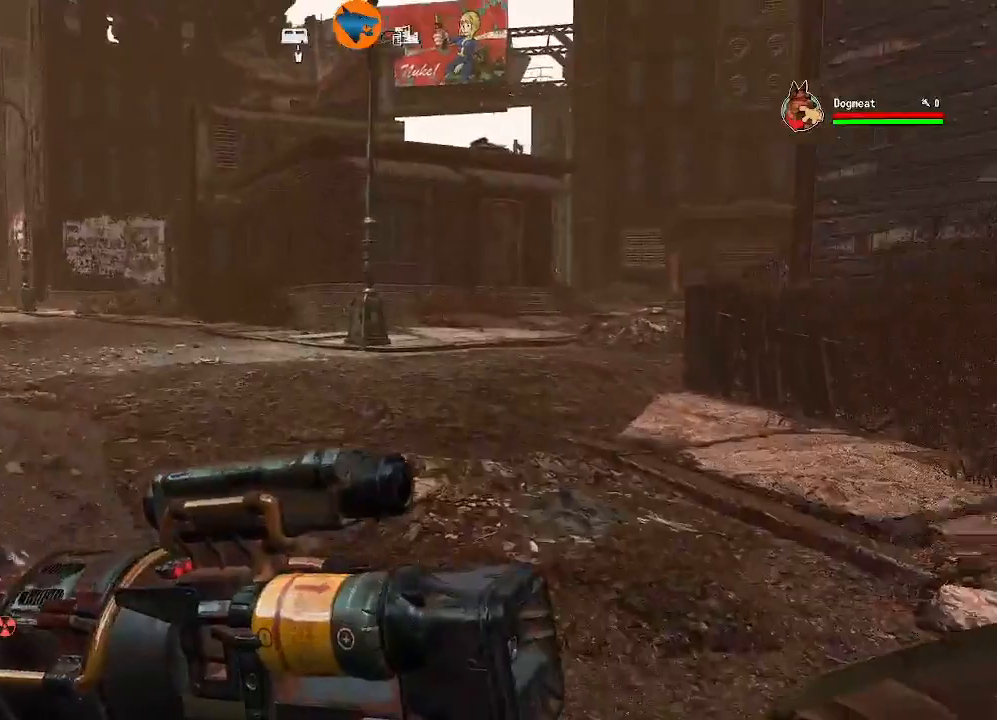
{"buttons": [], "left_stick": "up", "right_stick": "right"}
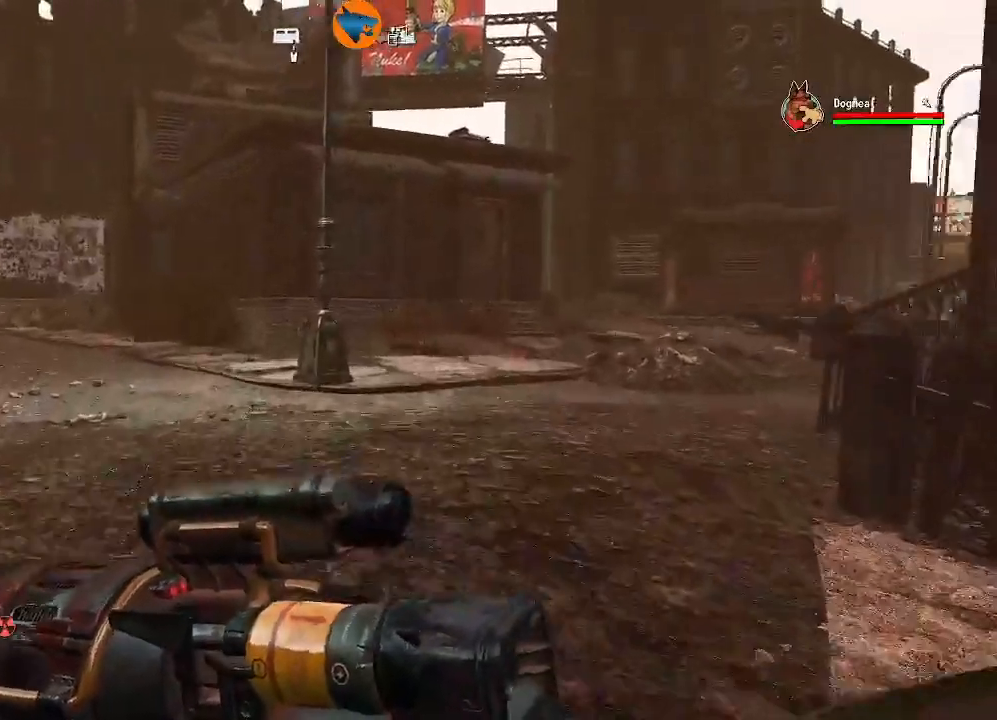
{"buttons": [], "left_stick": "up", "right_stick": "right", "events": [[200, "right_stick", "center"], [367, "right_stick", "right"]]}
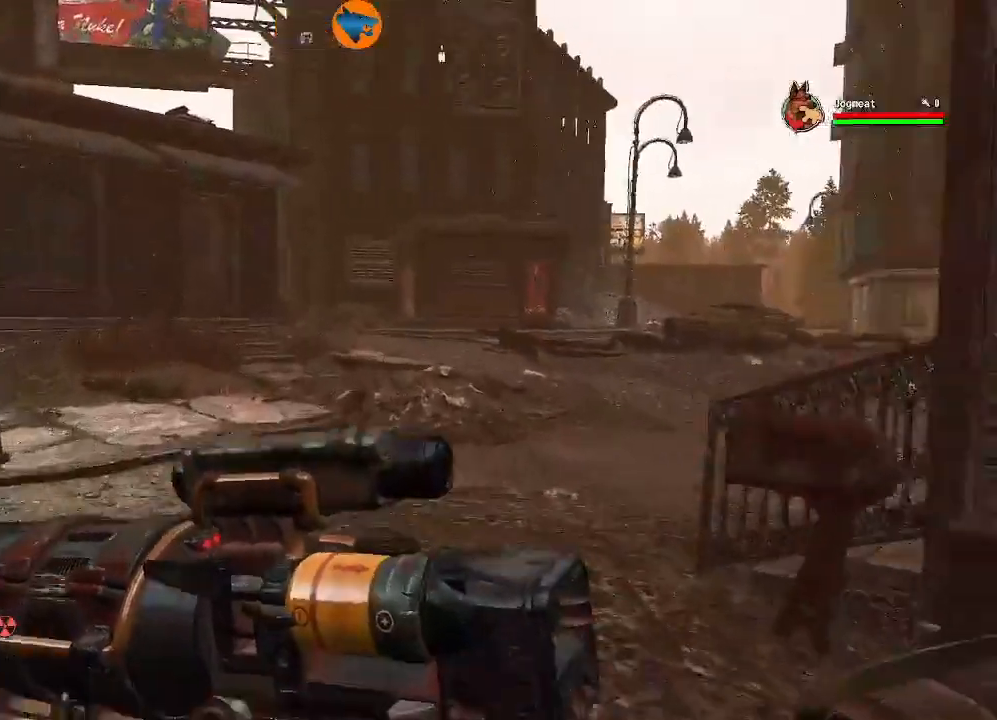
{"buttons": [], "left_stick": "up", "right_stick": "right", "events": [[200, "right_stick", "center"], [333, "right_stick", "right"]]}
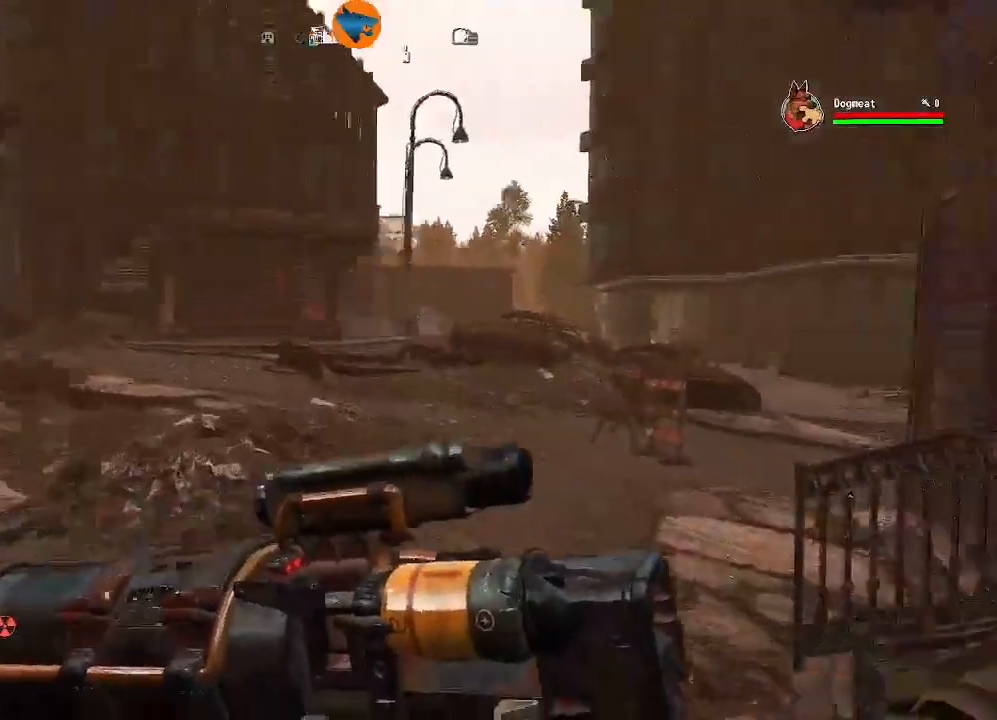
{"buttons": [], "left_stick": "up", "right_stick": "right", "events": []}
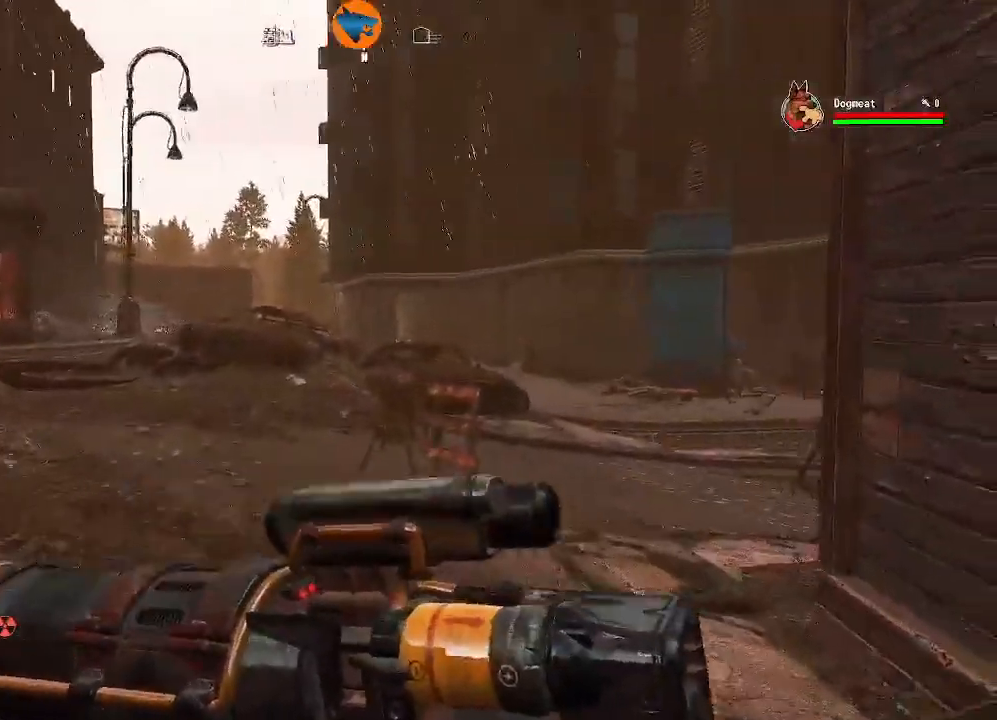
{"buttons": [], "left_stick": "up", "right_stick": "center", "events": [[133, "right_stick", "center"]]}
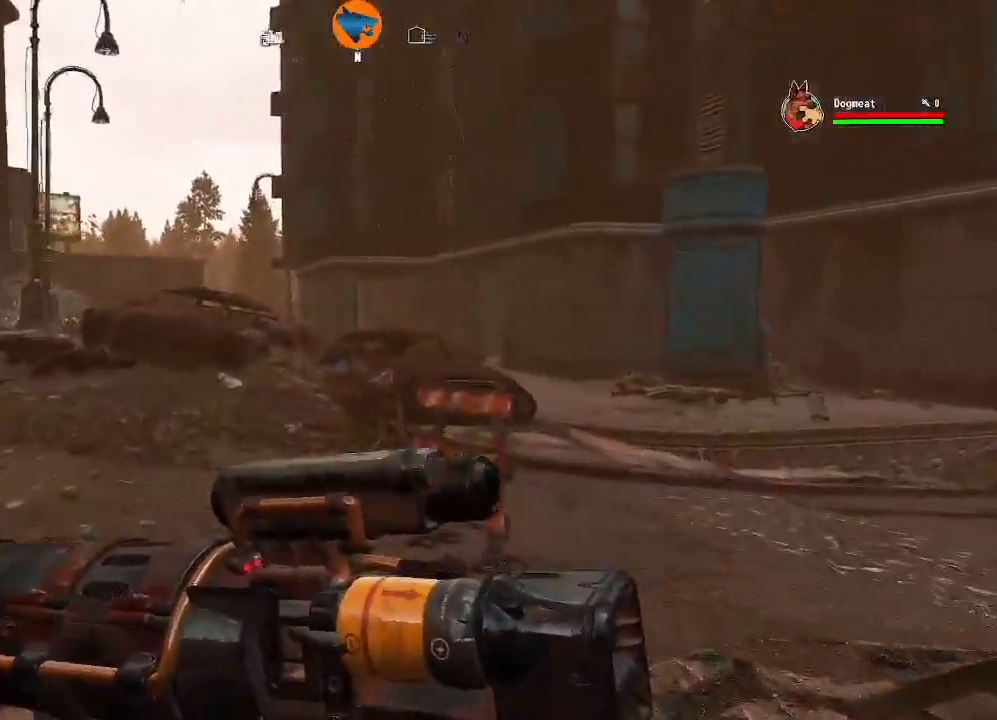
{"buttons": [], "left_stick": "up", "right_stick": "center", "events": []}
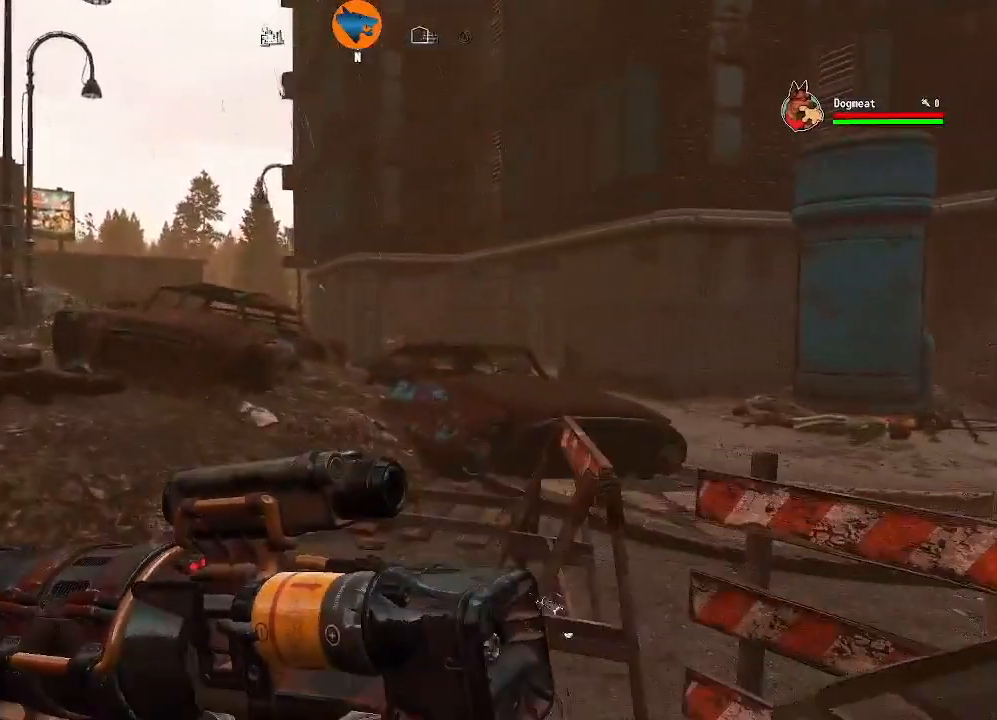
{"buttons": [], "left_stick": "up", "right_stick": "right", "events": [[33, "right_stick", "right"]]}
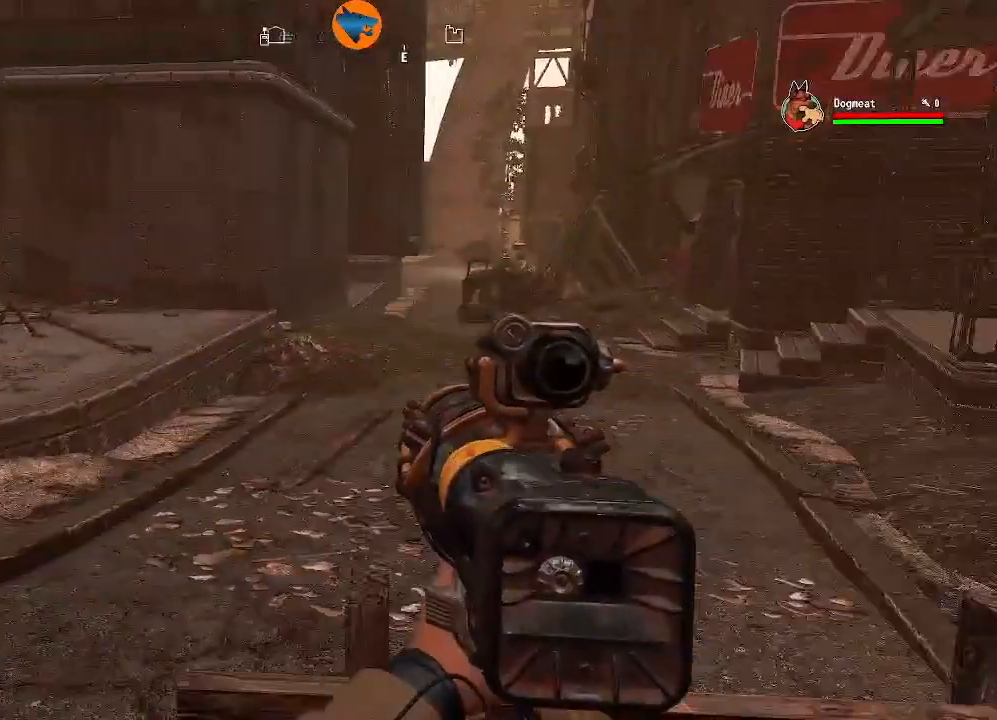
{"buttons": [], "left_stick": "up-left", "right_stick": "center", "events": [[133, "left_stick", "up-left"], [133, "right_stick", "center"]]}
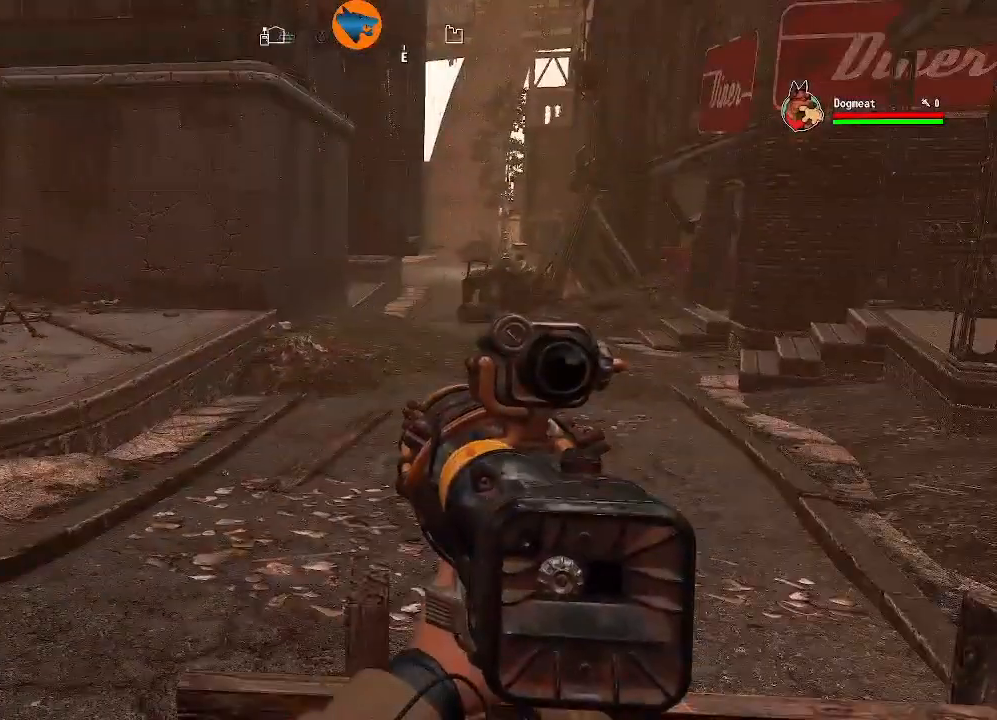
{"buttons": [], "left_stick": "up", "right_stick": "center", "events": [[400, "left_stick", "up"]]}
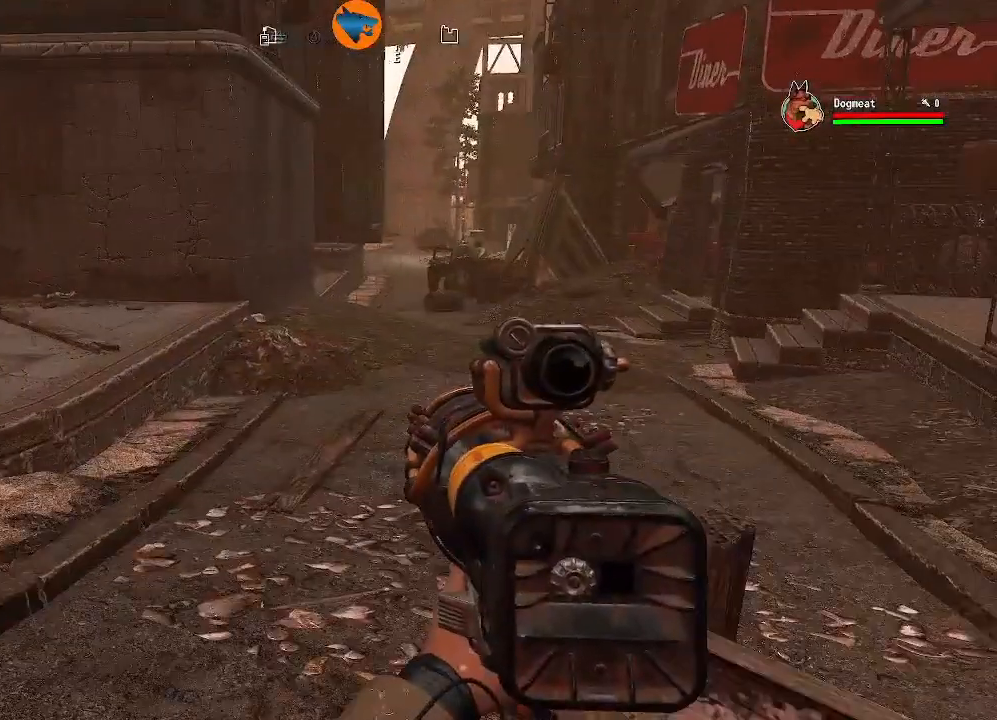
{"buttons": [], "left_stick": "center", "right_stick": "center", "events": [[67, "left_stick", "center"]]}
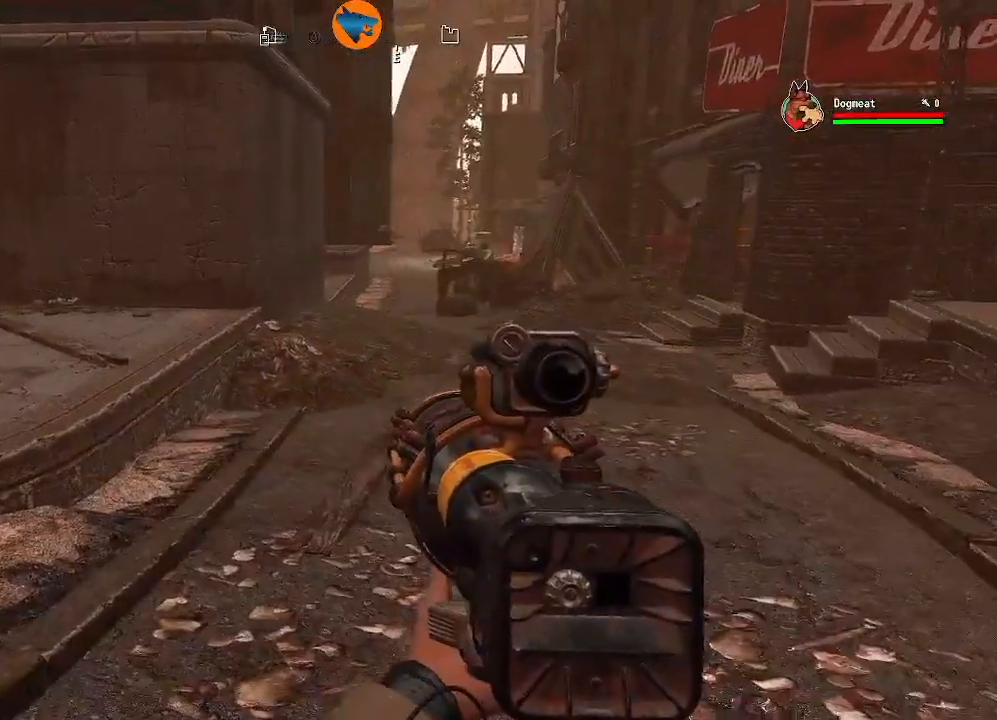
{"buttons": [], "left_stick": "center", "right_stick": "center", "events": []}
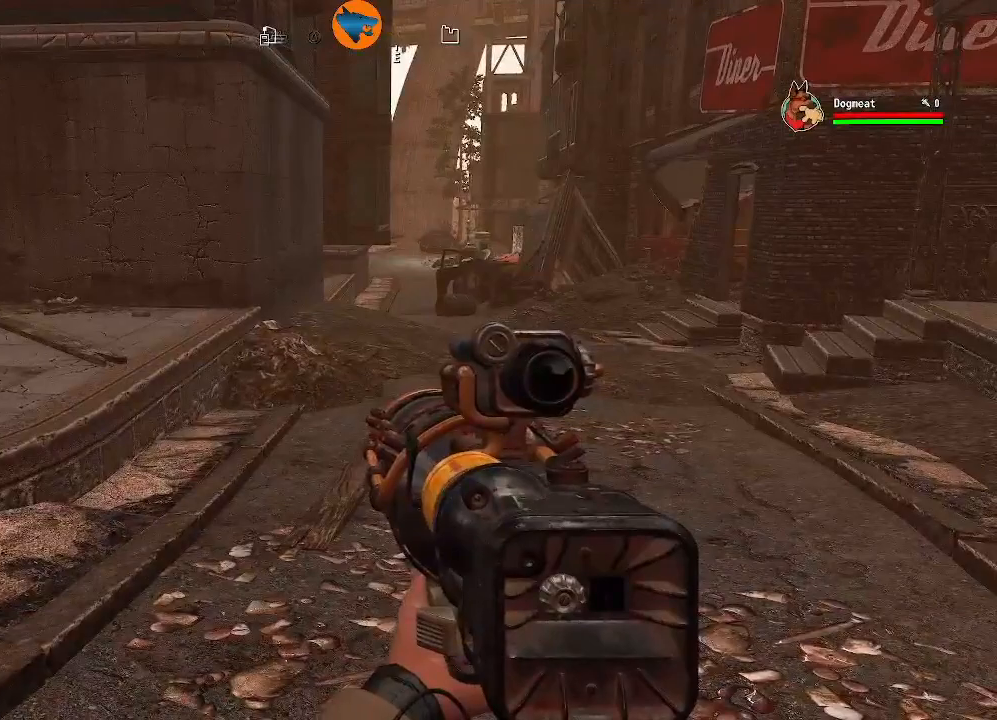
{"buttons": [], "left_stick": "center", "right_stick": "left", "events": [[333, "right_stick", "left"]]}
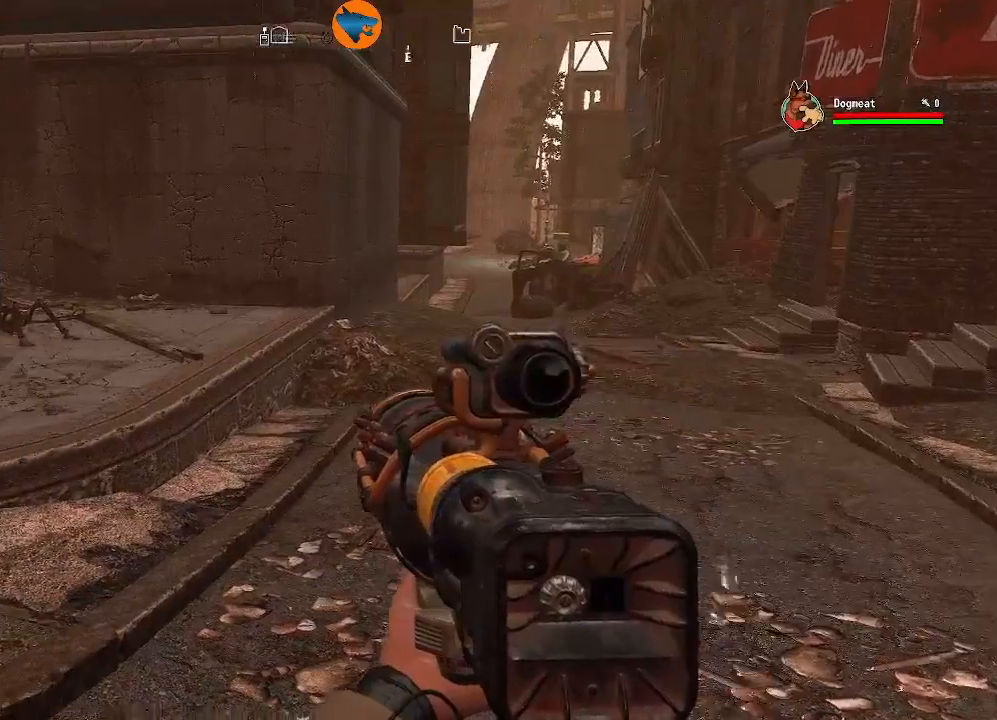
{"buttons": [], "left_stick": "center", "right_stick": "center", "events": [[67, "right_stick", "center"]]}
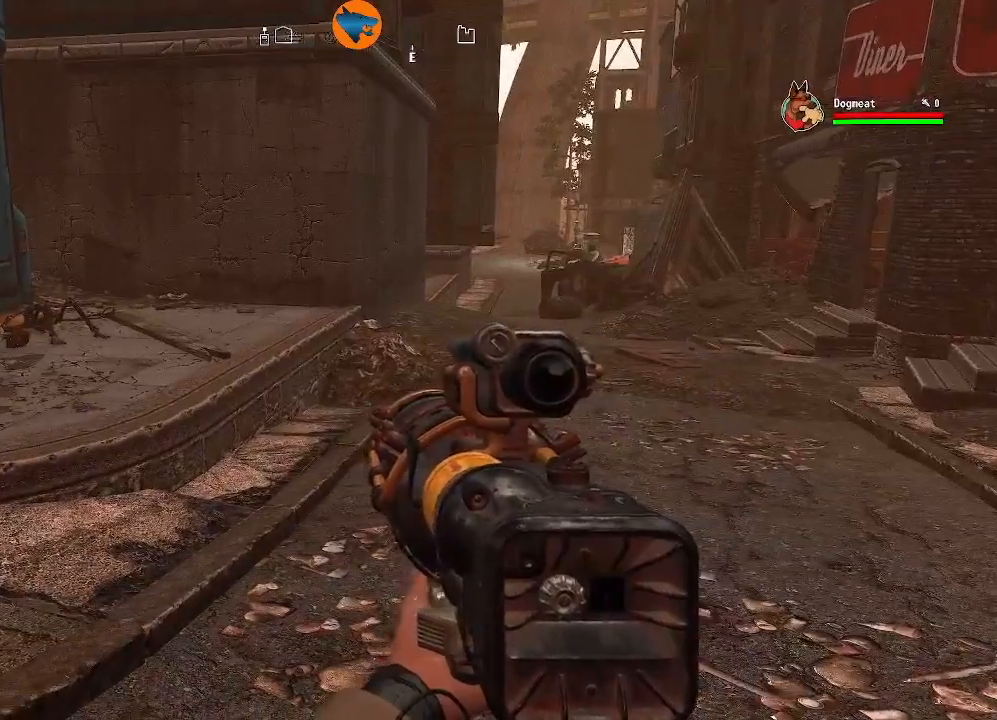
{"buttons": [], "left_stick": "up", "right_stick": "left", "events": [[267, "right_stick", "left"], [467, "left_stick", "up"]]}
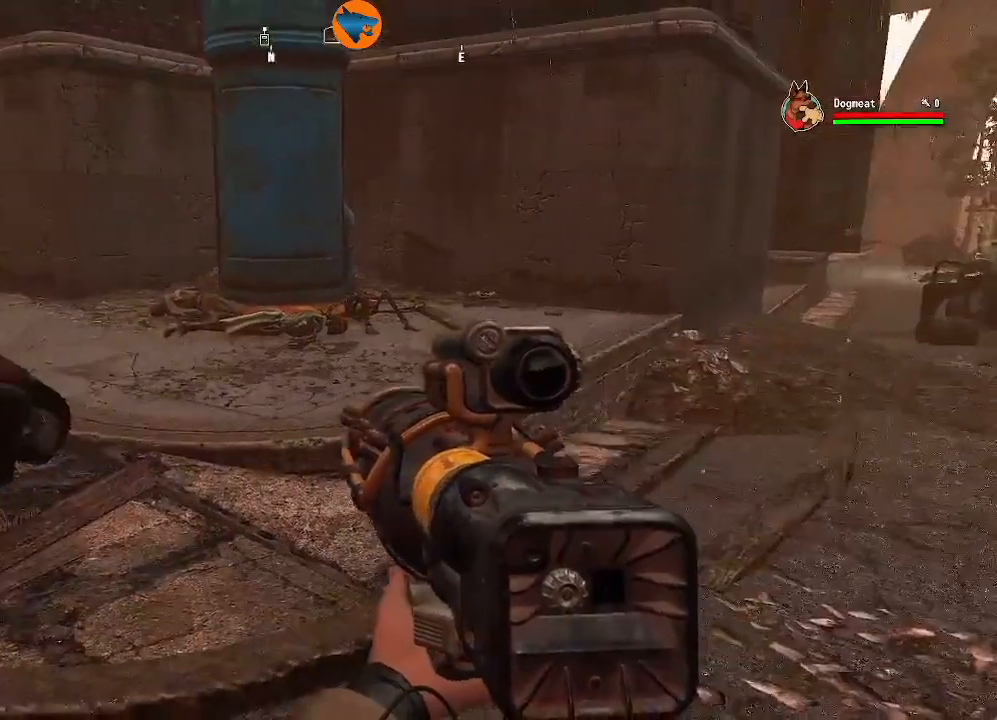
{"buttons": [], "left_stick": "up", "right_stick": "left", "events": [[33, "right_stick", "center"], [467, "right_stick", "left"]]}
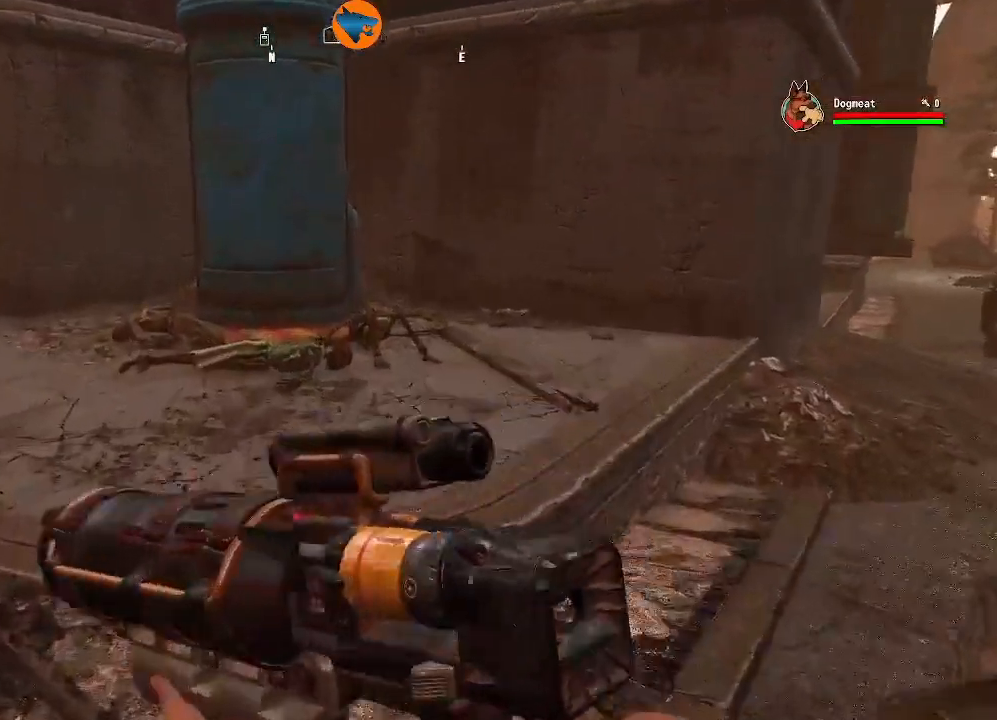
{"buttons": [], "left_stick": "up", "right_stick": "down-left", "events": [[100, "right_stick", "center"], [400, "right_stick", "down-left"]]}
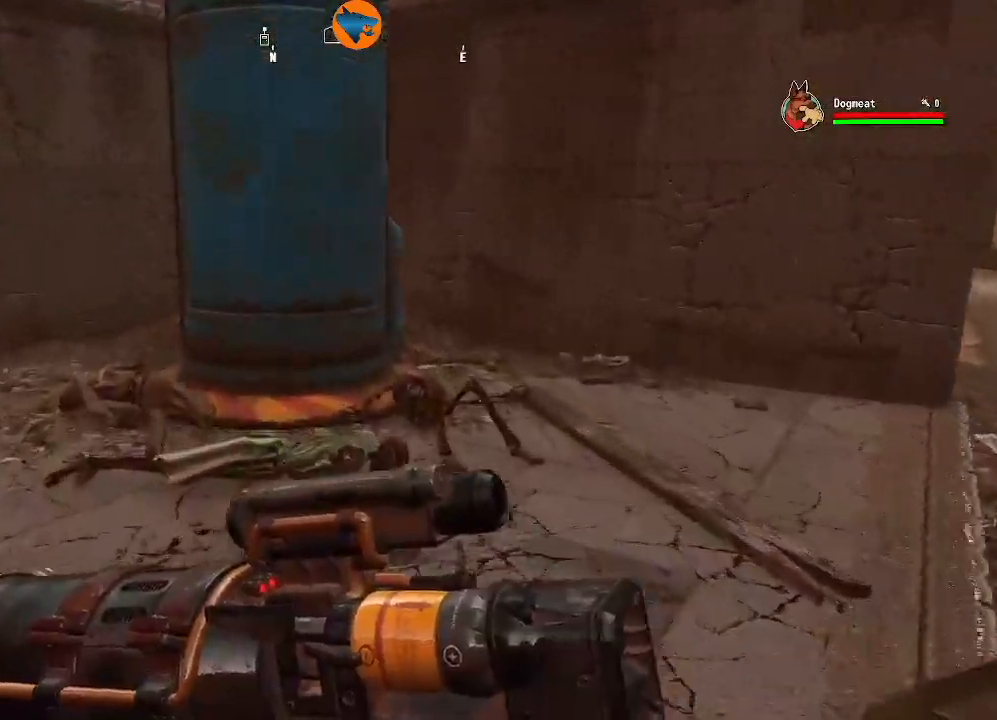
{"buttons": [], "left_stick": "center", "right_stick": "up-left", "events": [[167, "left_stick", "center"], [167, "right_stick", "left"], [267, "left_stick", "down"], [500, "left_stick", "center"], [500, "right_stick", "up-left"]]}
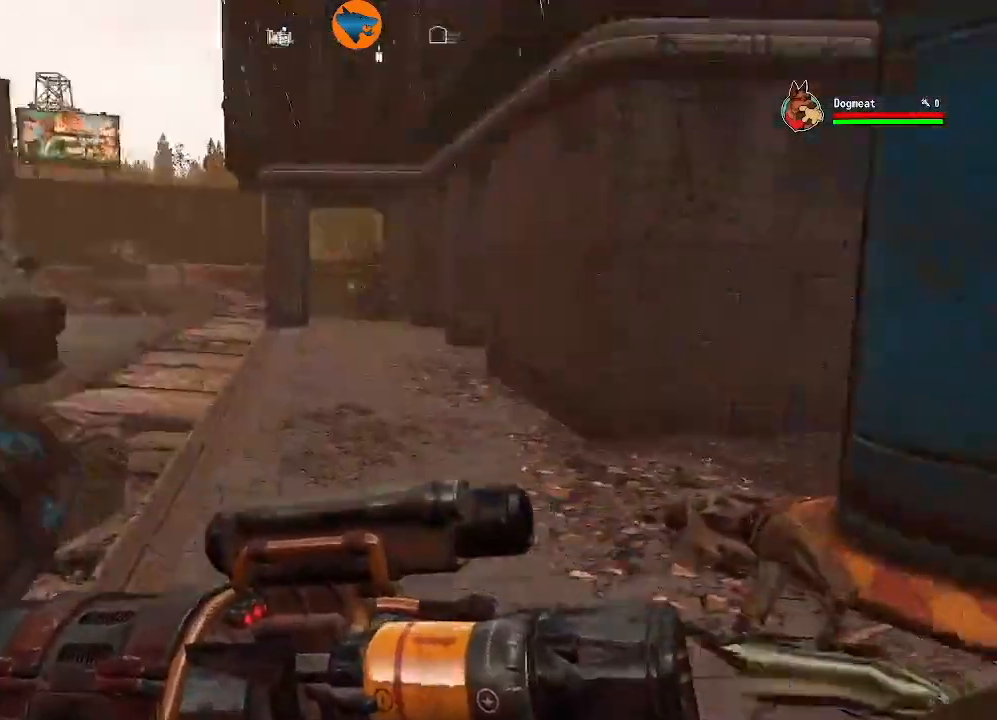
{"buttons": [], "left_stick": "center", "right_stick": "down-right", "events": [[400, "right_stick", "center"], [467, "right_stick", "down-right"]]}
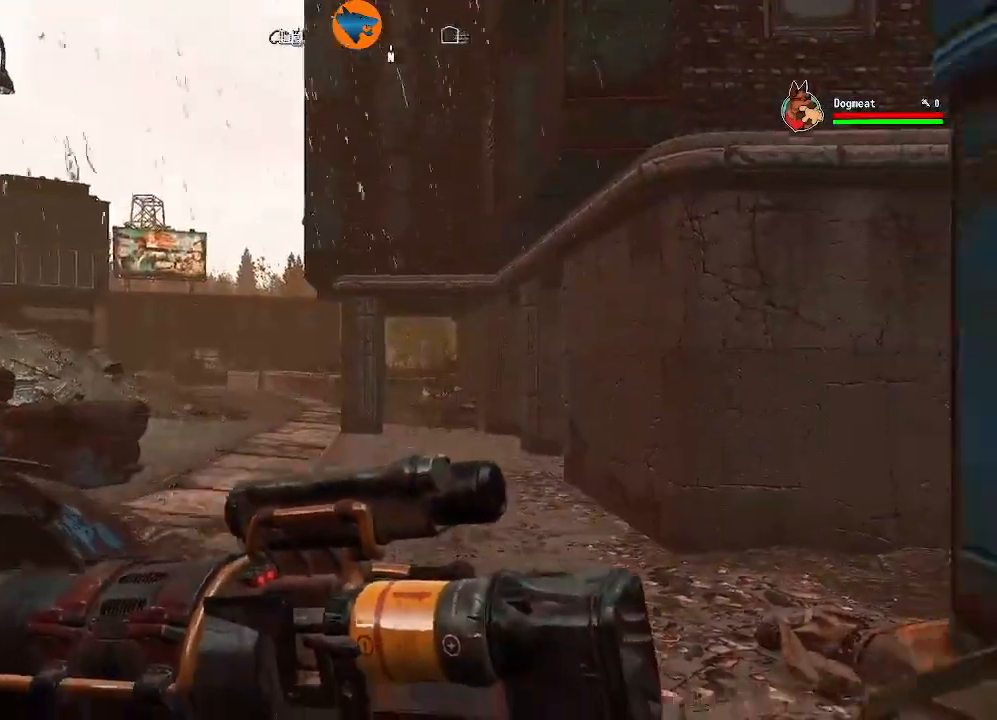
{"buttons": [], "left_stick": "center", "right_stick": "center", "events": [[33, "left_stick", "down-left"], [267, "left_stick", "center"], [267, "right_stick", "right"], [433, "right_stick", "center"]]}
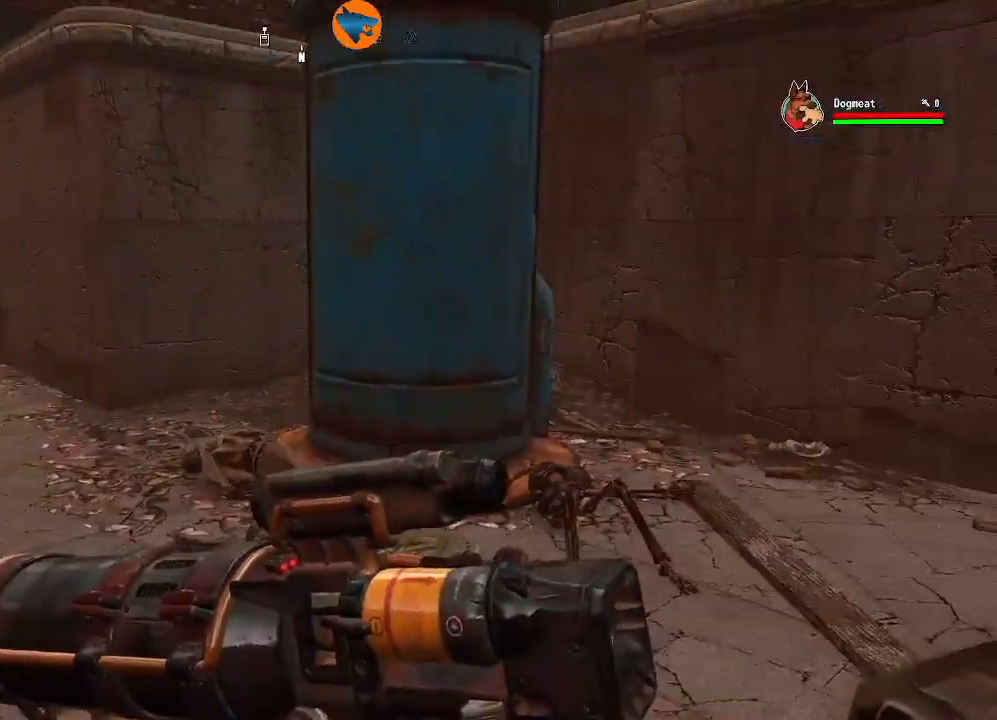
{"buttons": [], "left_stick": "up", "right_stick": "left", "events": [[233, "left_stick", "up-left"], [233, "right_stick", "left"], [367, "left_stick", "up"]]}
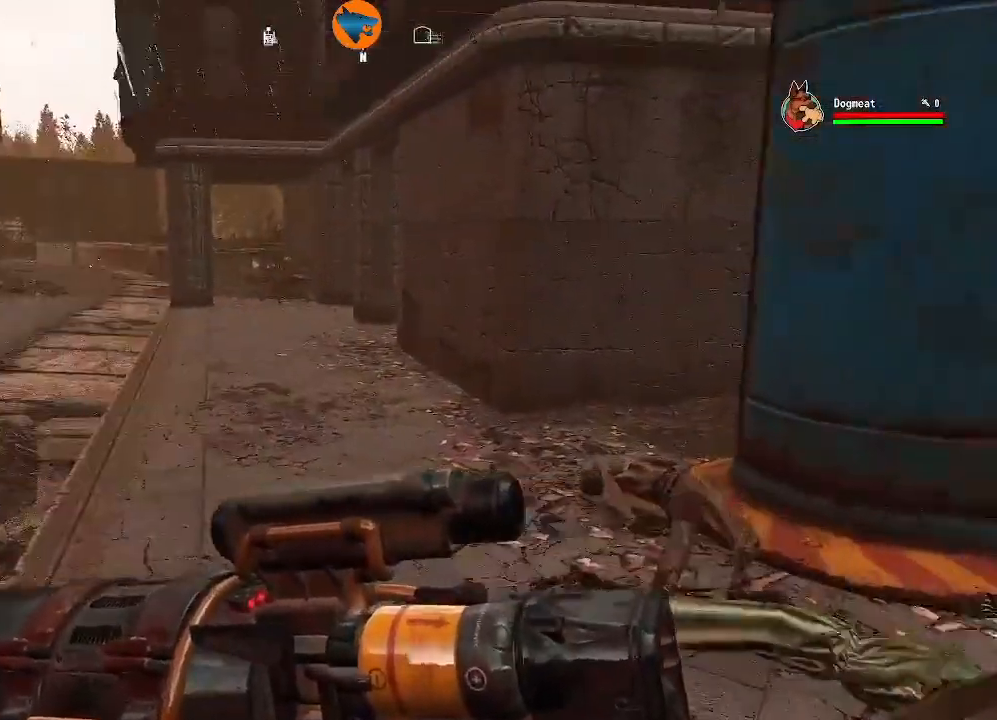
{"buttons": [], "left_stick": "up", "right_stick": "center", "events": [[67, "right_stick", "center"]]}